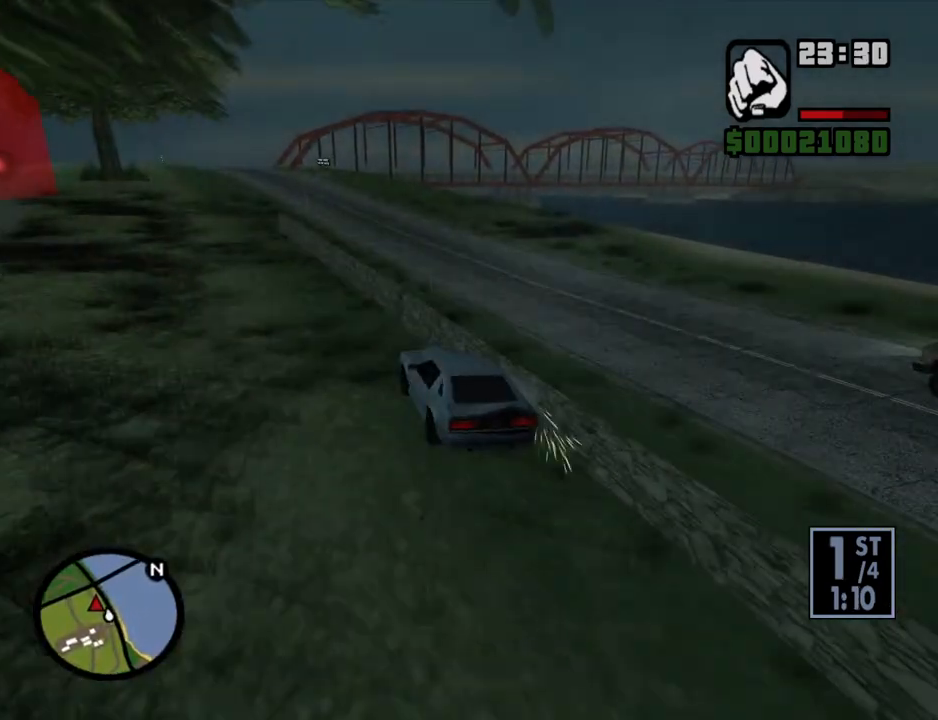
Gameplay with keyboard and mouse; each line is a JSON object with the keys and mouse buttons held at the frame after it. "events" lists presses ("down") and releases ("up") of "1", "2", "3", "4", "5", "6", "a", "alt", "c", "ctrl", "d", "down", "e", "escape", "f", "f1", "f2", "f3", "g", "h", "left", "num2", "q", "r", "right", "s", "shift", "space", "t", "tab", "up", "v", "w", "x", "z", "mouse_left", "mouse_middle", "mouse_right", "mouse_wheel_up" and "mouse_wheel_down" between this image and that frame as [ms after this image, input, new state], when the widget could be followed in between. "mouse_left", "mouse_middle", "mouse_right", "mouse_wheel_up", "mouse_wheel_down" = the "left", "middle", "right", "wheel_up", "wheel_down" buttons of the "mouse" list. No other keys are recorded. Mouse movement is not recorded.
{"keys": ["w"], "mouse": [], "events": [[134, "a", "down"], [469, "a", "up"]]}
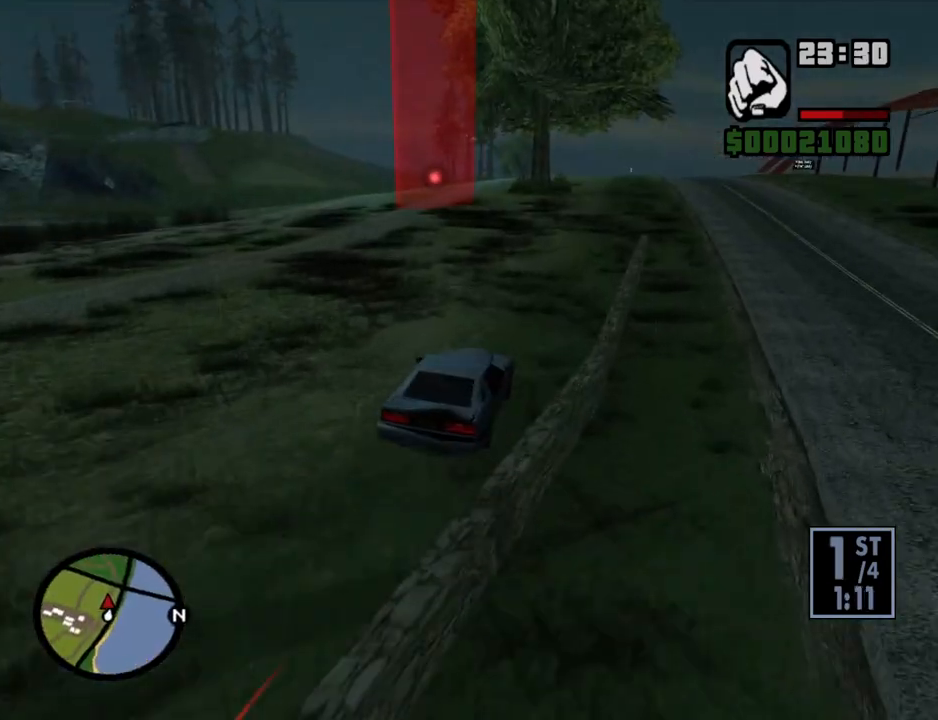
{"keys": ["w"], "mouse": [], "events": [[151, "a", "down"], [352, "a", "up"]]}
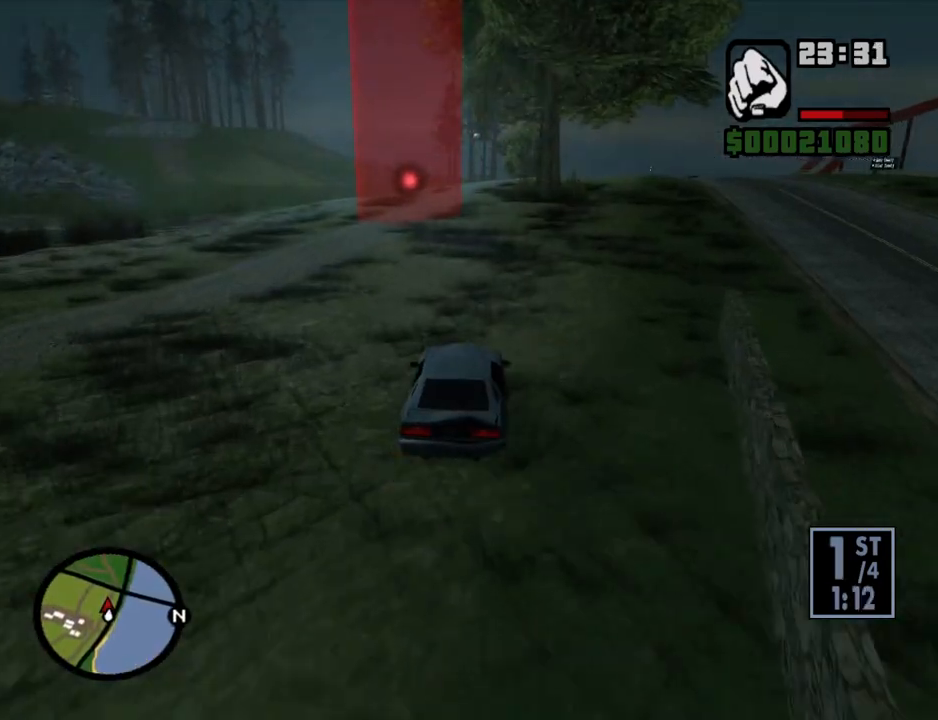
{"keys": ["w"], "mouse": [], "events": []}
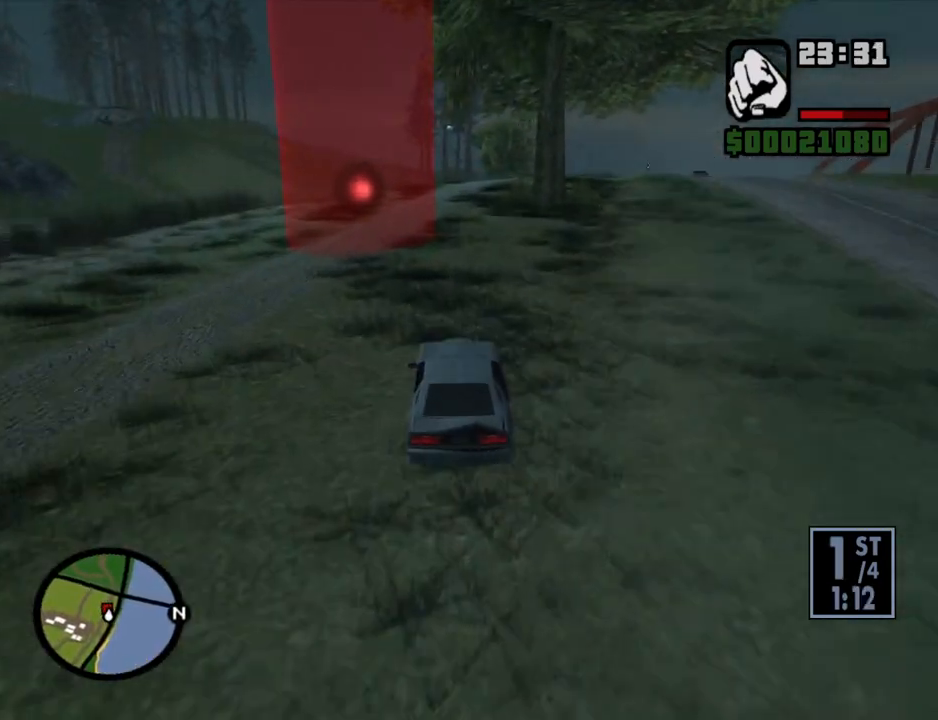
{"keys": ["d", "w"], "mouse": [], "events": [[352, "d", "down"]]}
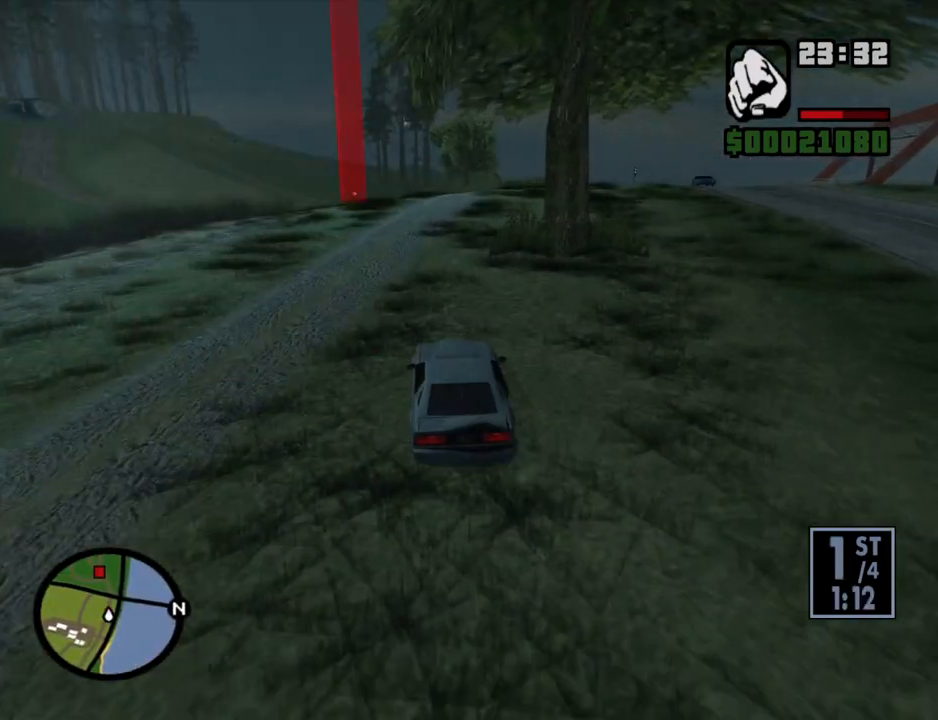
{"keys": ["w"], "mouse": [], "events": [[33, "d", "up"], [251, "d", "down"], [351, "d", "up"]]}
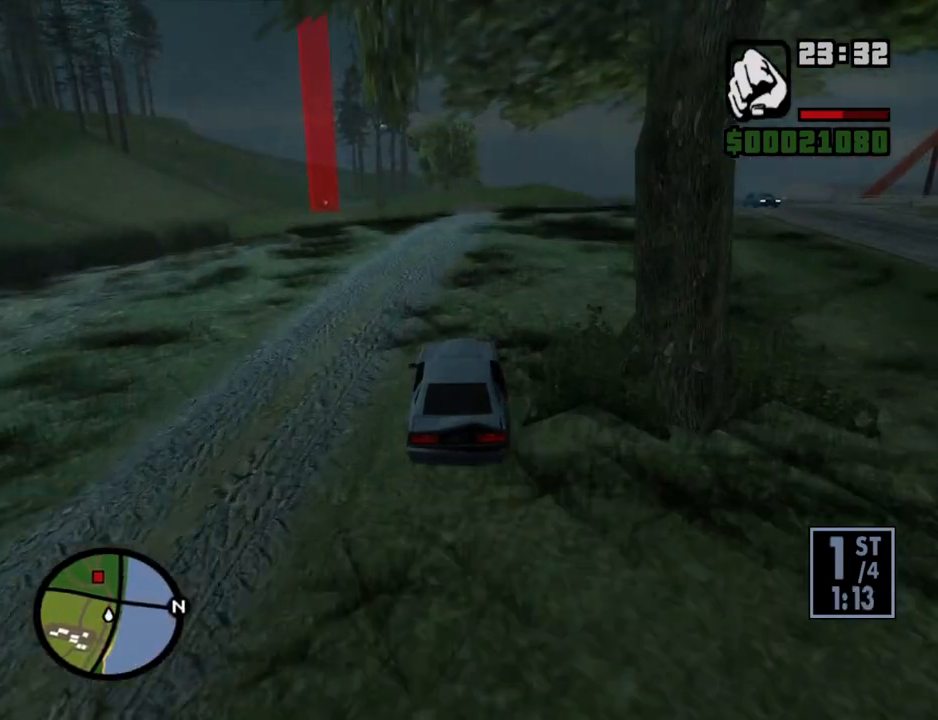
{"keys": ["w"], "mouse": [], "events": [[34, "d", "down"], [84, "d", "up"]]}
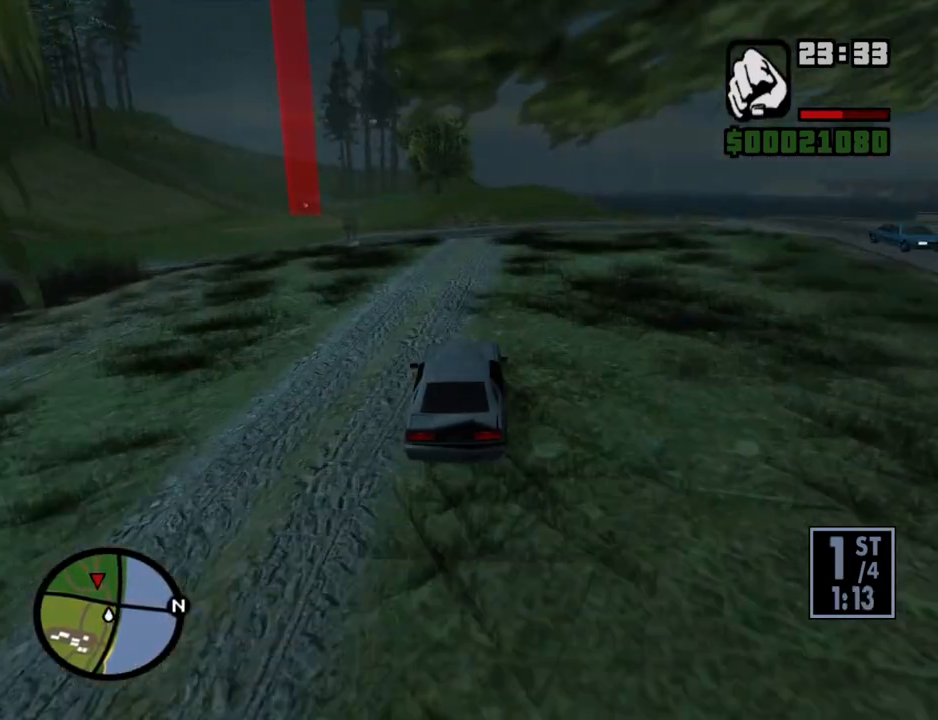
{"keys": ["w"], "mouse": [], "events": []}
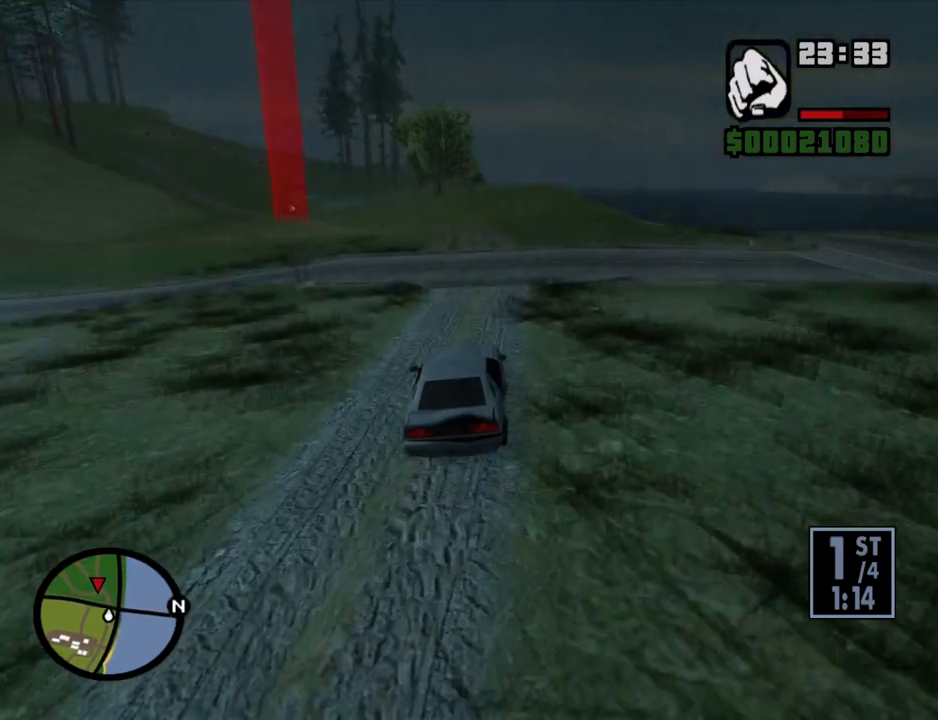
{"keys": ["w"], "mouse": [], "events": [[352, "a", "down"], [436, "a", "up"]]}
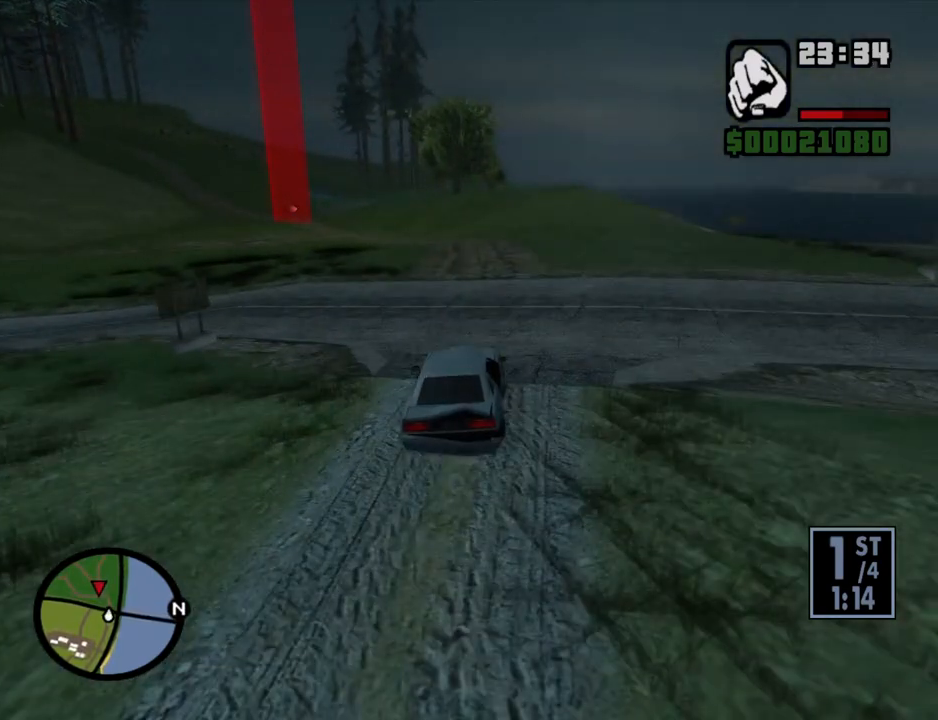
{"keys": ["w"], "mouse": [], "events": [[167, "a", "down"], [368, "a", "up"]]}
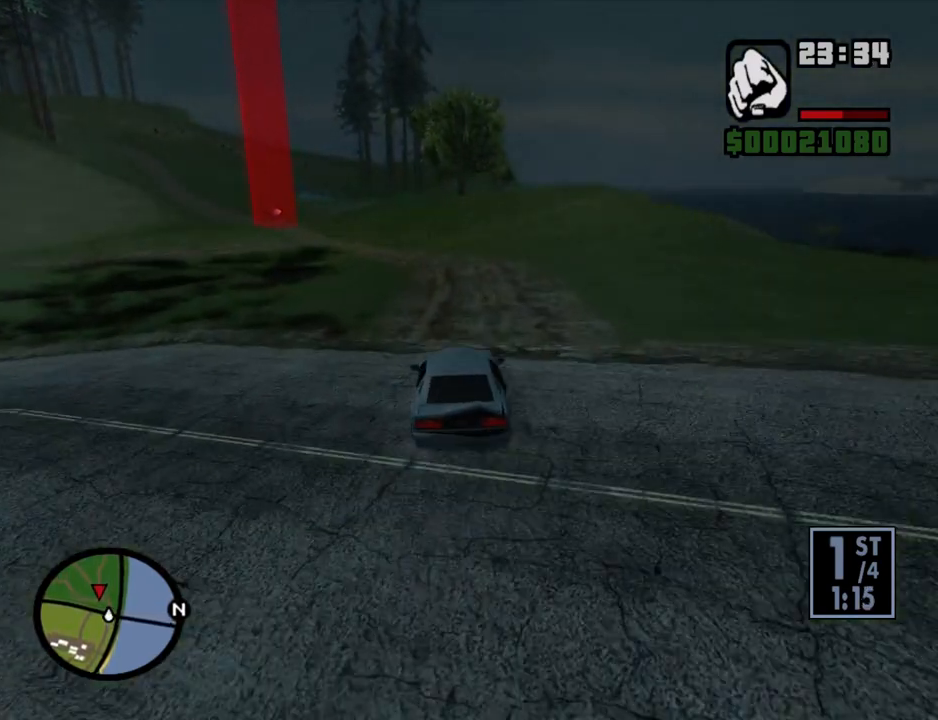
{"keys": ["w"], "mouse": [], "events": [[16, "a", "down"], [117, "a", "up"], [251, "a", "down"], [352, "a", "up"]]}
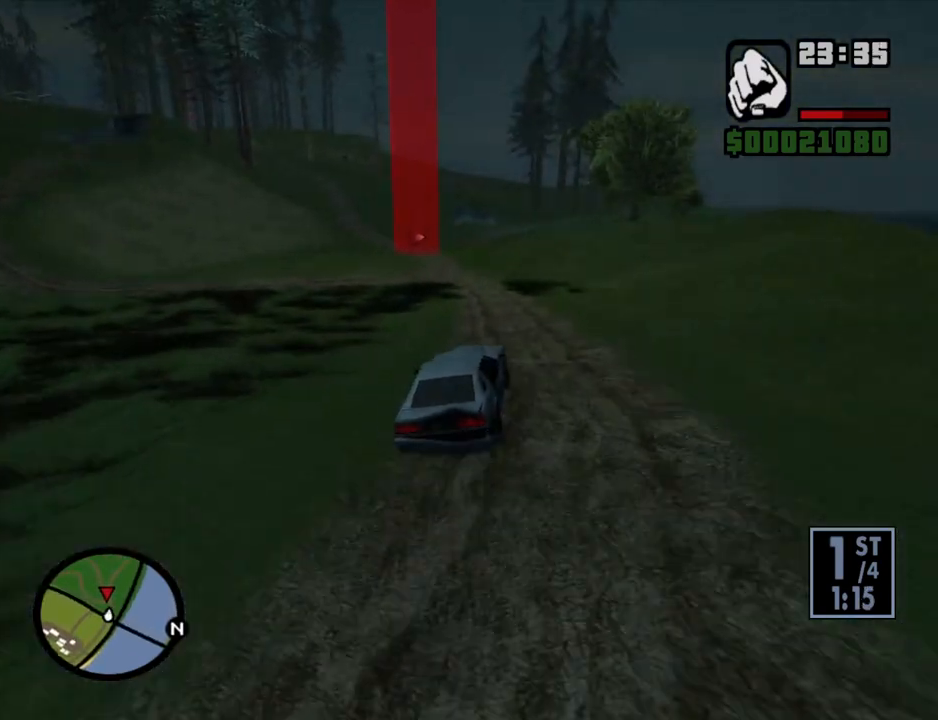
{"keys": ["w"], "mouse": [], "events": [[202, "a", "down"], [436, "a", "up"]]}
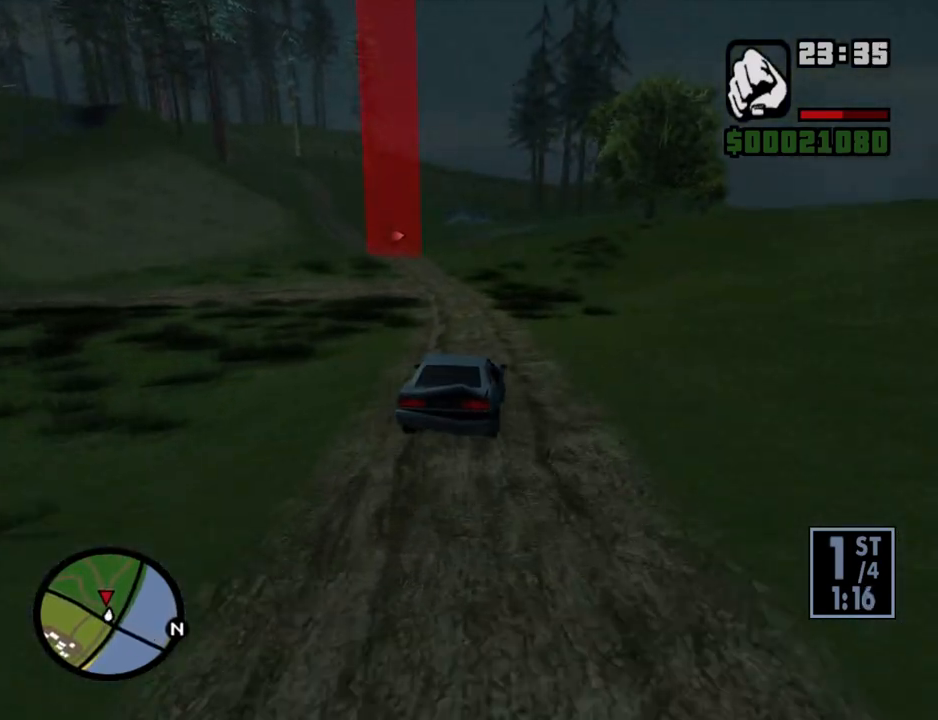
{"keys": ["a", "w"], "mouse": [], "events": [[34, "a", "down"], [168, "a", "up"], [319, "a", "down"]]}
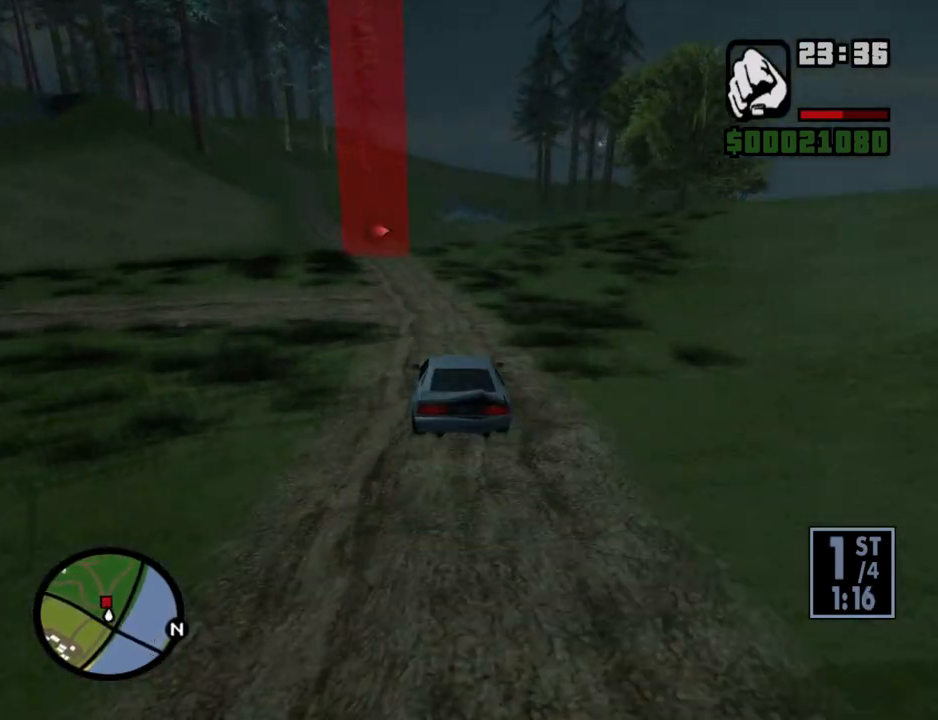
{"keys": ["a", "w"], "mouse": [], "events": [[50, "a", "up"], [184, "a", "down"], [285, "a", "up"], [469, "a", "down"]]}
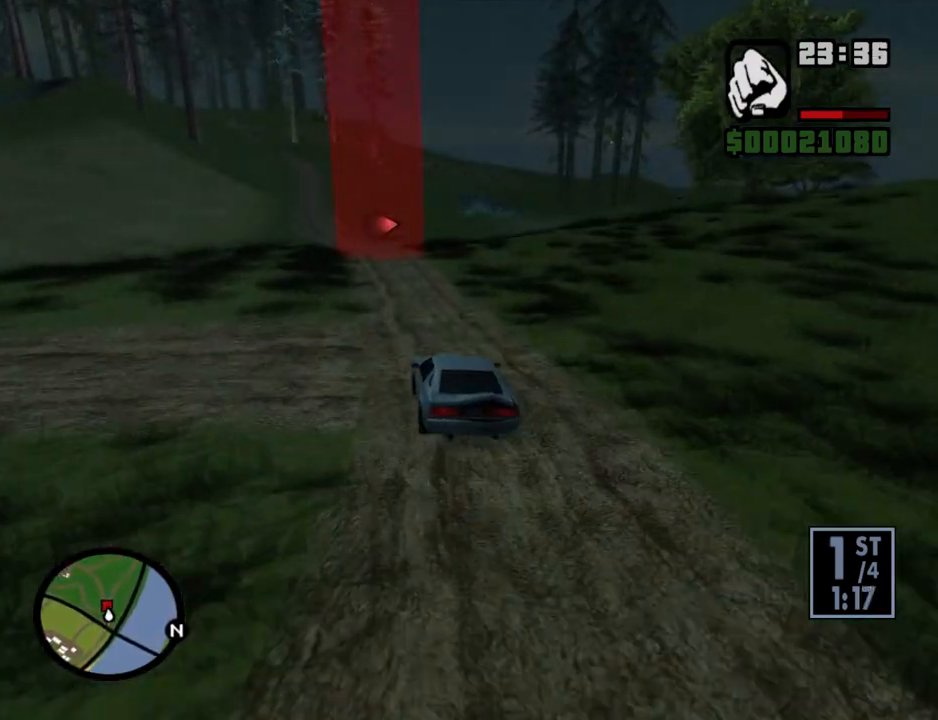
{"keys": ["w"], "mouse": [], "events": [[117, "a", "up"]]}
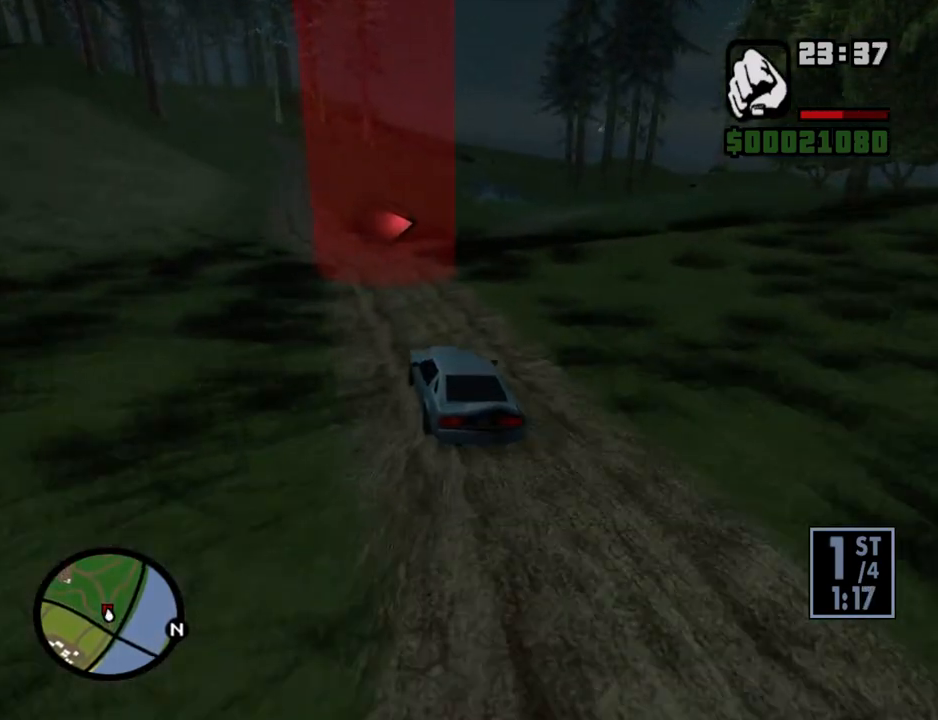
{"keys": ["d", "w"], "mouse": [], "events": [[33, "d", "down"]]}
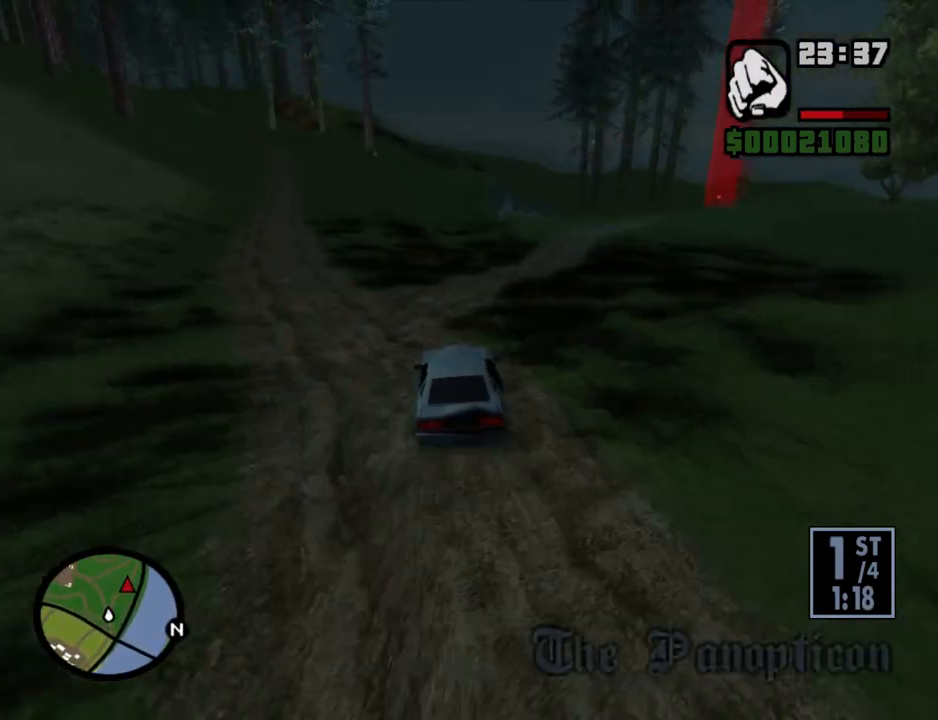
{"keys": ["d", "w"], "mouse": [], "events": [[251, "d", "up"], [402, "d", "down"]]}
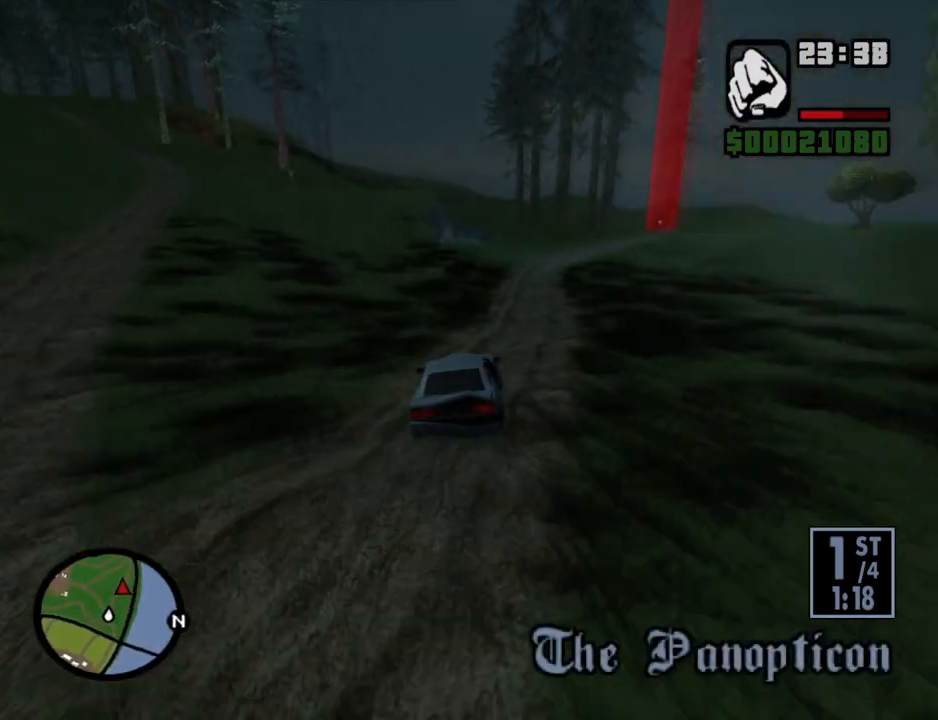
{"keys": ["w"], "mouse": [], "events": [[34, "d", "up"], [201, "d", "down"], [486, "d", "up"]]}
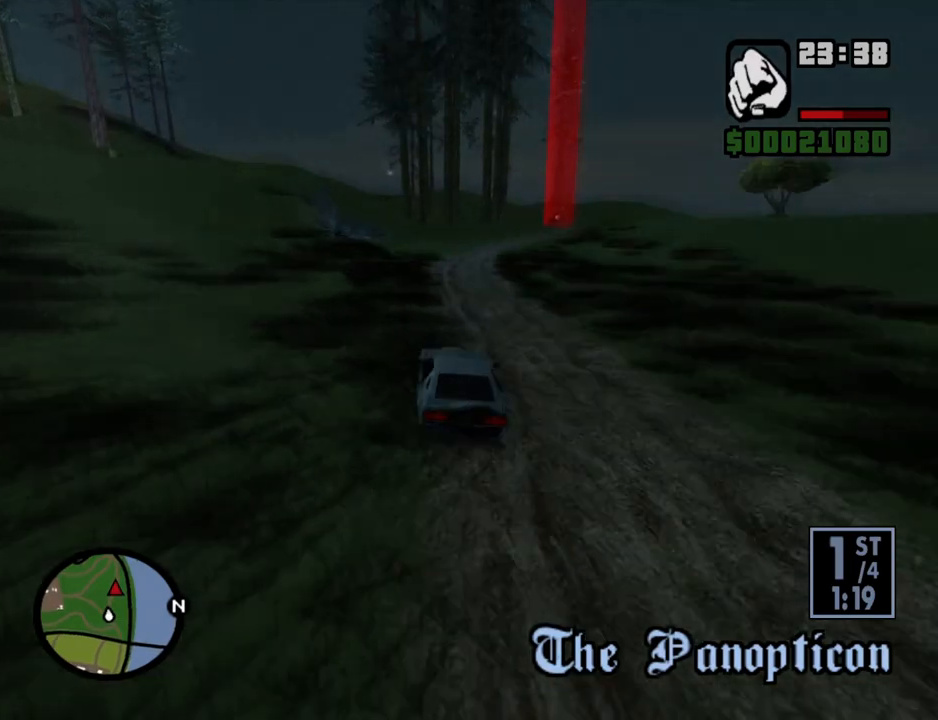
{"keys": ["w"], "mouse": [], "events": [[134, "d", "down"], [218, "d", "up"], [402, "d", "down"], [503, "d", "up"]]}
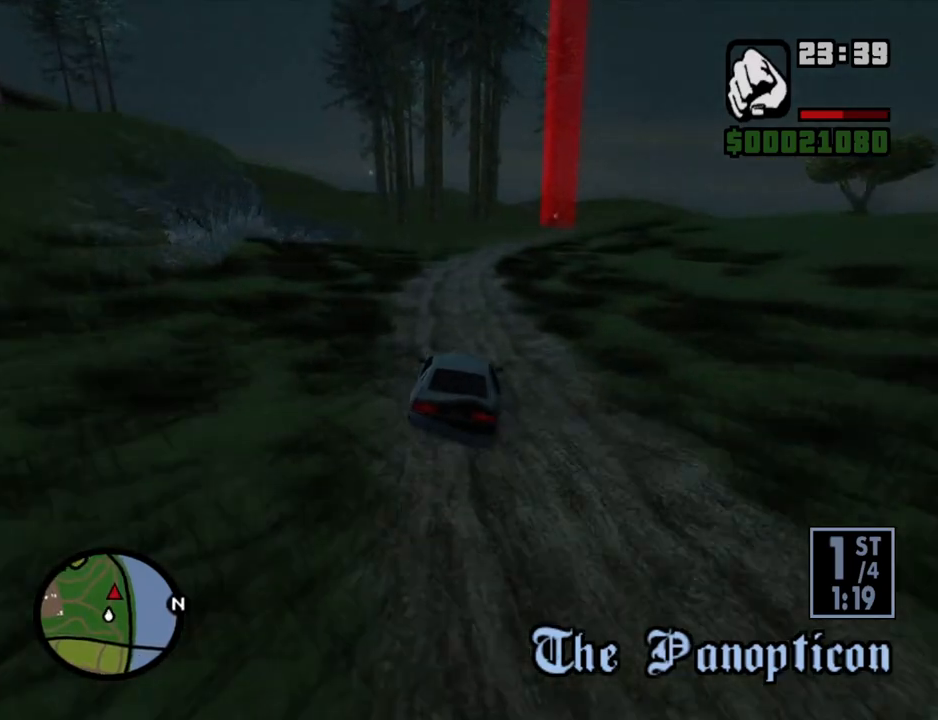
{"keys": ["w"], "mouse": [], "events": [[134, "d", "down"], [234, "d", "up"]]}
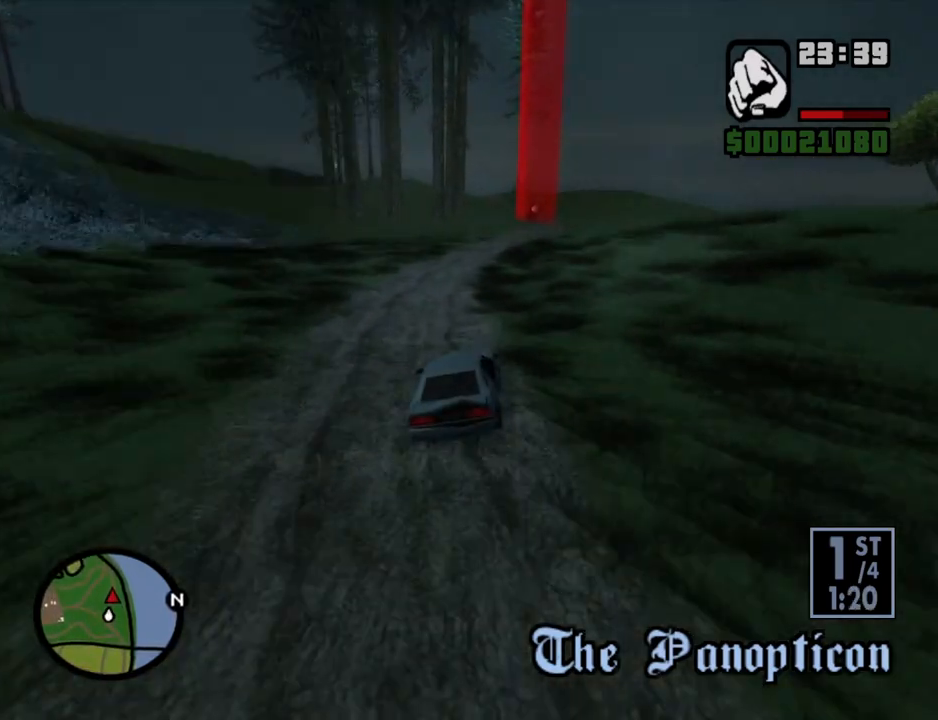
{"keys": ["w"], "mouse": [], "events": [[251, "d", "down"], [435, "d", "up"]]}
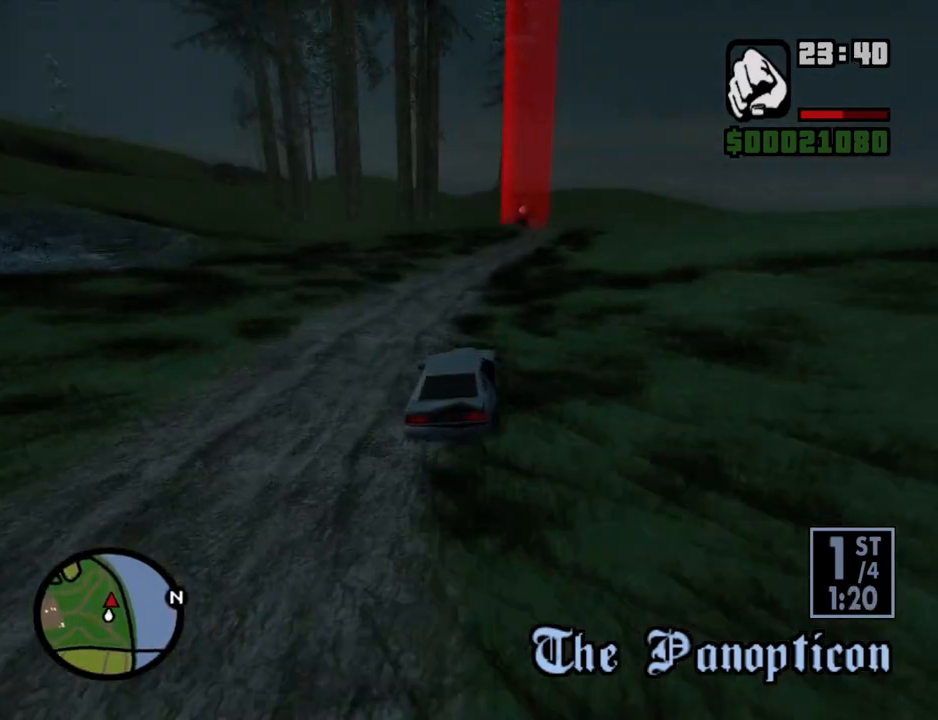
{"keys": ["d", "w"], "mouse": [], "events": [[34, "d", "down"], [168, "d", "up"], [319, "d", "down"]]}
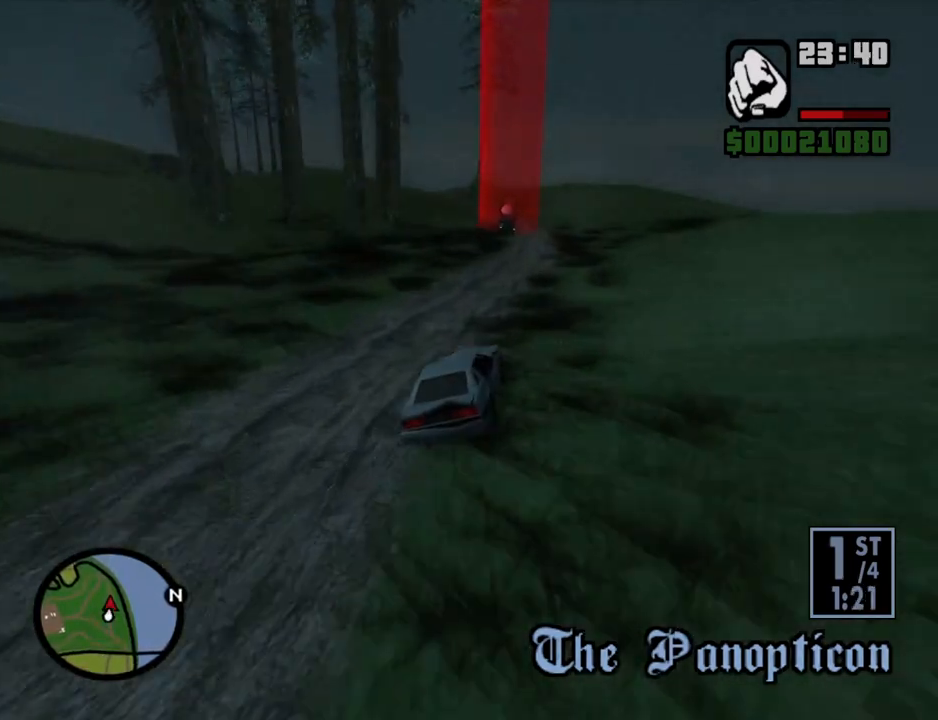
{"keys": ["w"], "mouse": [], "events": [[67, "d", "up"], [302, "a", "down"], [436, "a", "up"]]}
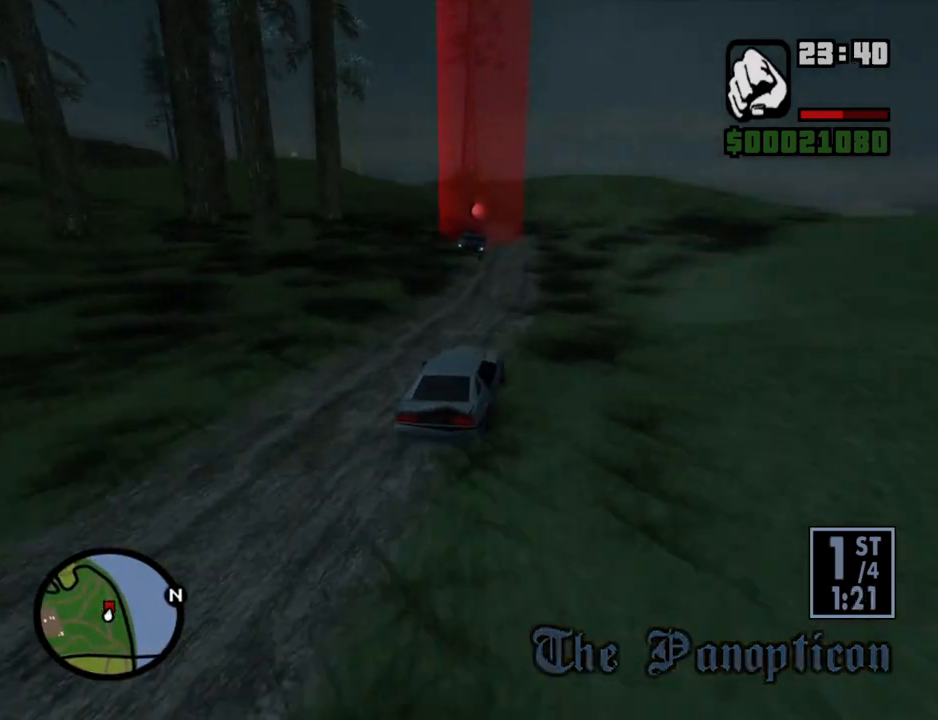
{"keys": ["a", "w"], "mouse": [], "events": [[252, "a", "down"]]}
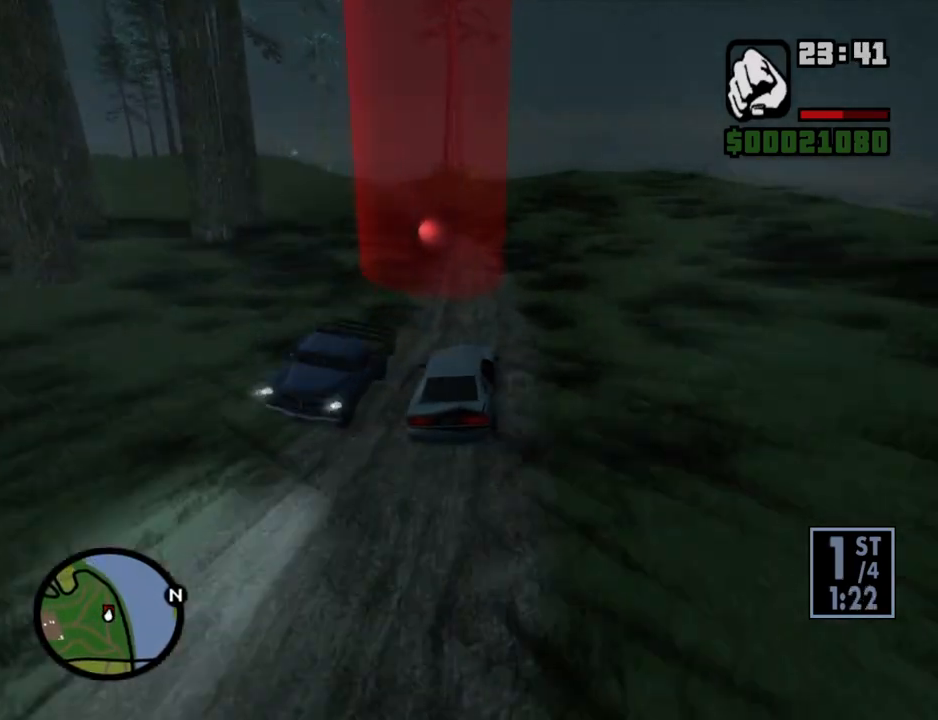
{"keys": ["w"], "mouse": [], "events": [[33, "a", "up"], [218, "a", "down"], [503, "a", "up"]]}
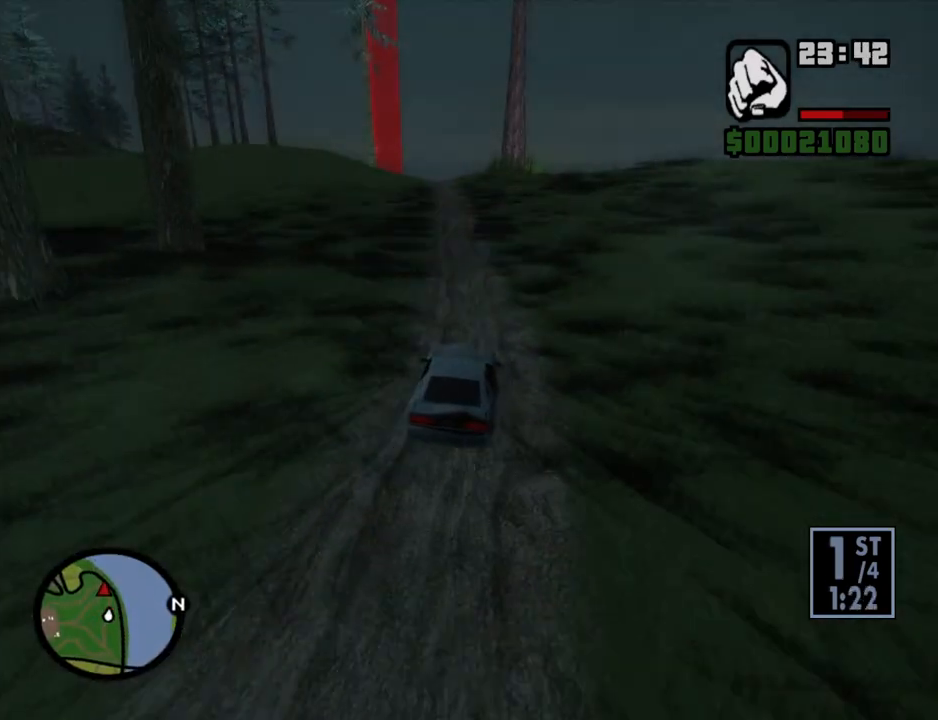
{"keys": ["6", "w"], "mouse": [], "events": [[100, "6", "down"], [184, "6", "up"], [184, "a", "down"], [285, "6", "down"], [385, "a", "up"], [419, "6", "up"], [469, "6", "down"]]}
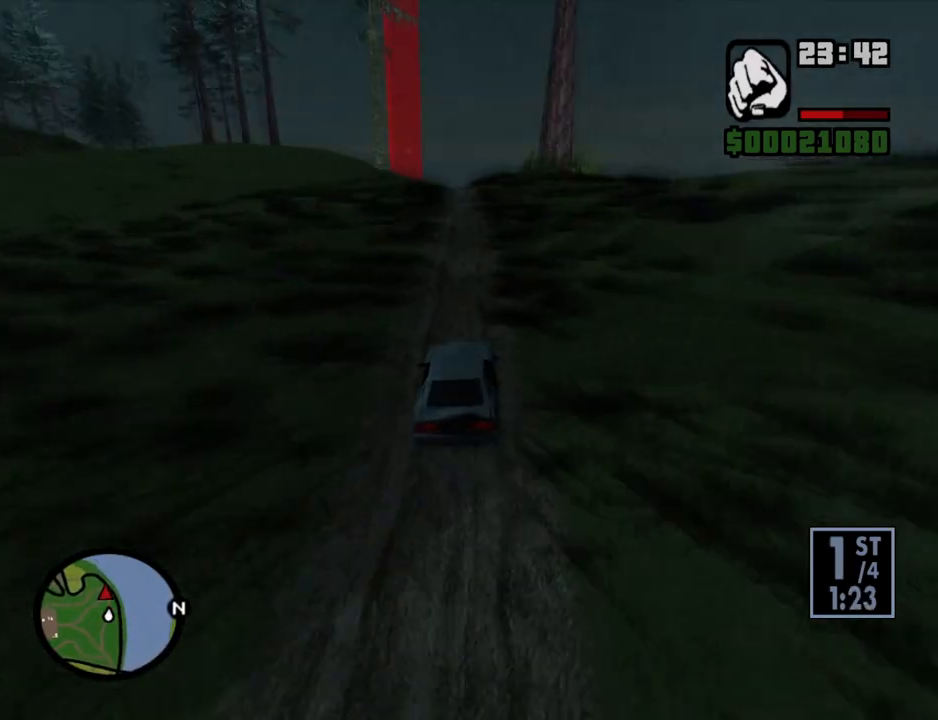
{"keys": ["w"], "mouse": [], "events": [[117, "6", "up"], [201, "6", "down"], [301, "6", "up"]]}
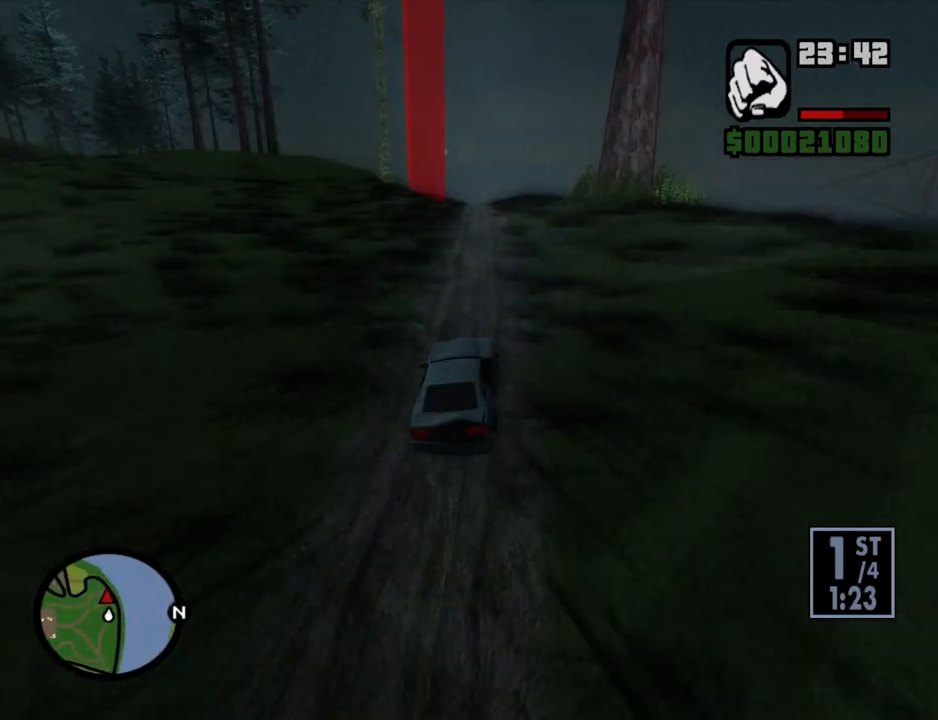
{"keys": ["a", "w"], "mouse": [], "events": [[84, "a", "down"], [218, "a", "up"], [453, "a", "down"]]}
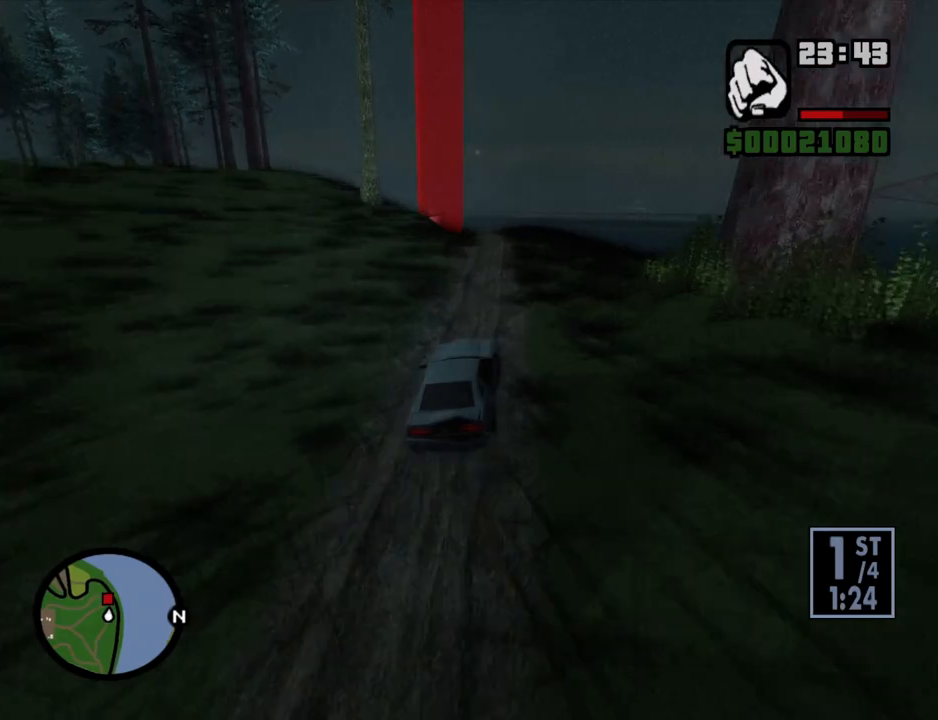
{"keys": ["a", "w"], "mouse": [], "events": [[118, "a", "up"], [403, "a", "down"]]}
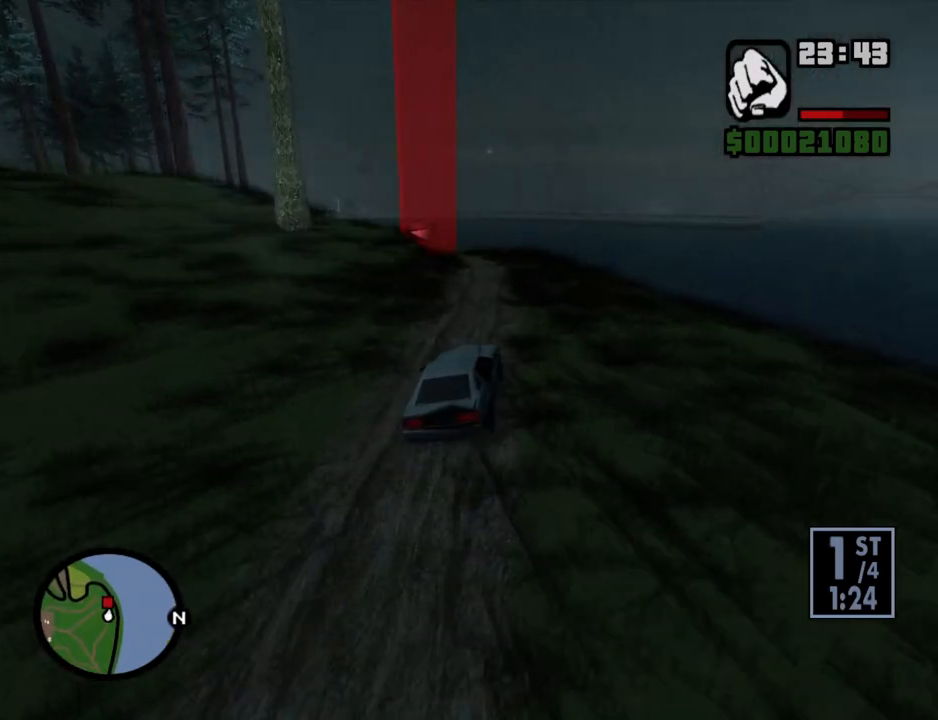
{"keys": ["a", "w"], "mouse": [], "events": [[84, "a", "up"], [201, "a", "down"]]}
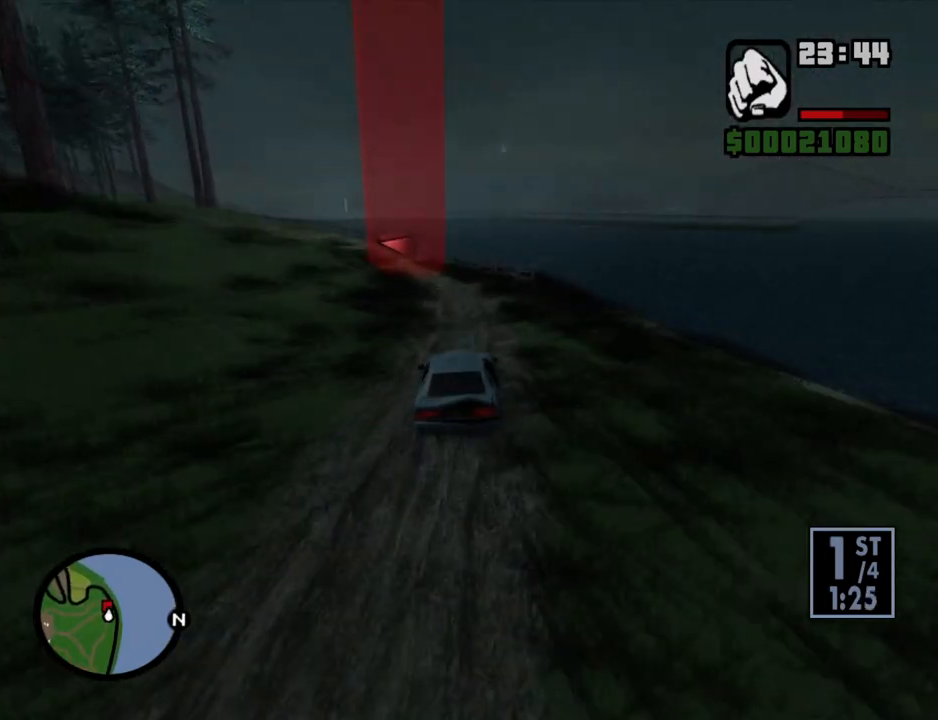
{"keys": ["a", "s"], "mouse": [], "events": [[134, "a", "up"], [134, "w", "up"], [318, "s", "down"], [369, "a", "down"]]}